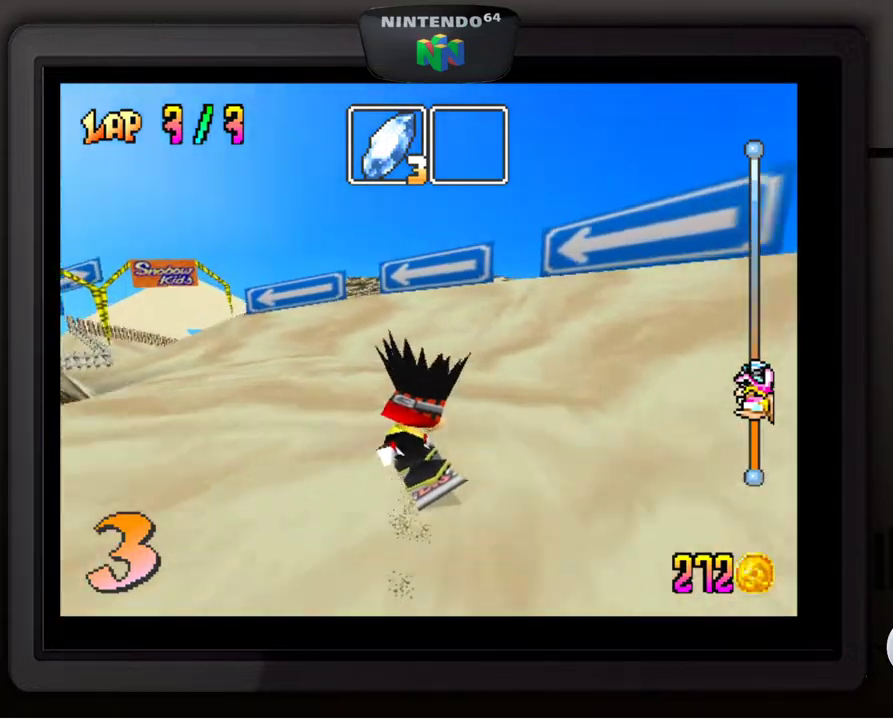
Gameplay with a controller (Nintendo layout); each line is a JSON object with the inputs held at the frame after it. "events" lists button and stick changes between this image and that frame as [ms after this image, input, new state], when the widget could be followed in between. Not read: L3 R3.
{"buttons": [], "left_stick": "down-left", "events": []}
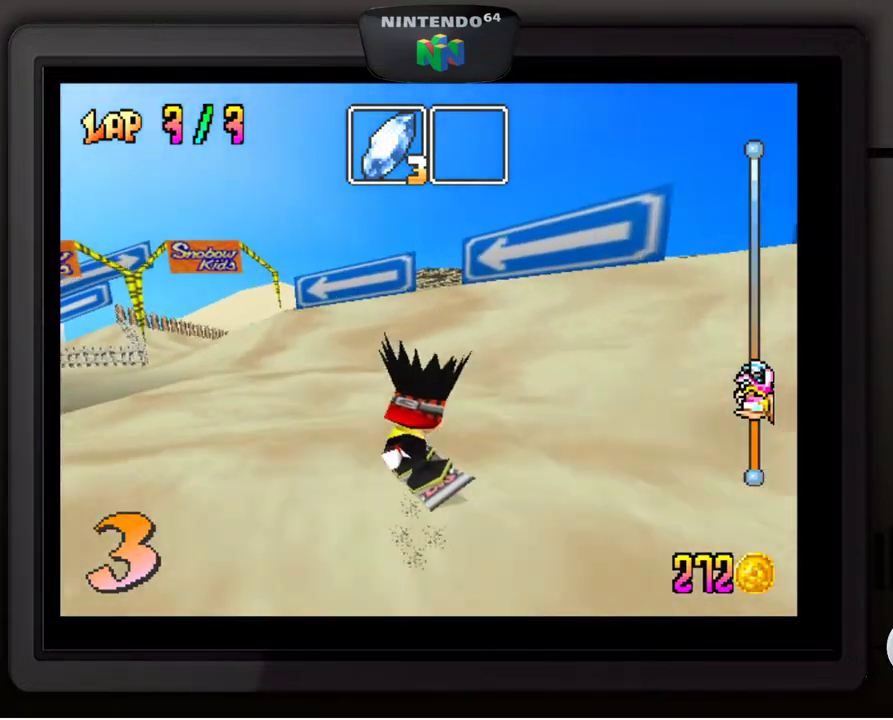
{"buttons": [], "left_stick": "down-left", "events": [[267, "left_stick", "center"], [333, "left_stick", "down-left"]]}
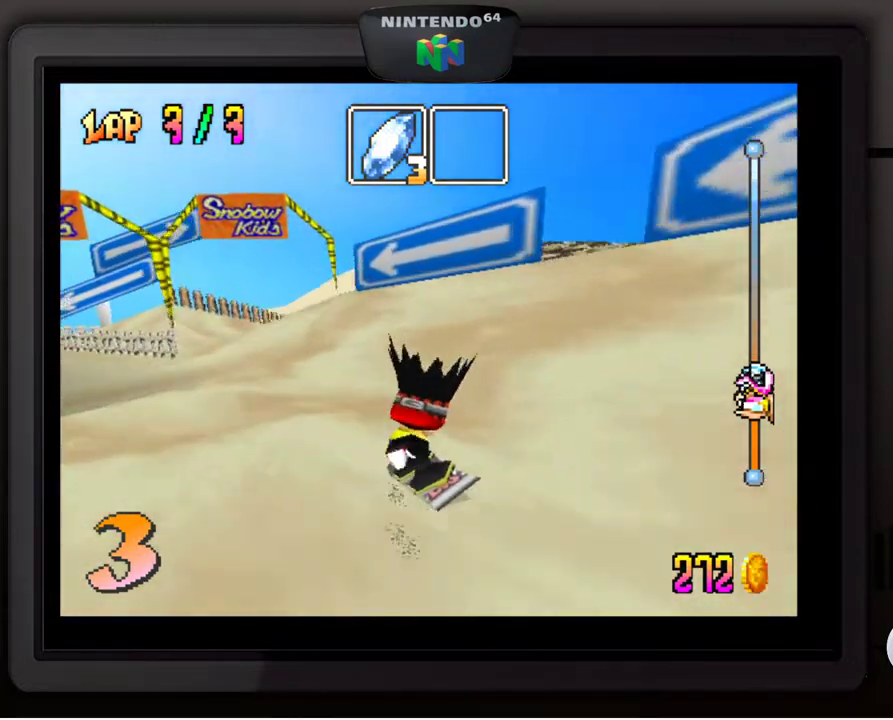
{"buttons": [], "left_stick": "center", "events": [[317, "left_stick", "center"]]}
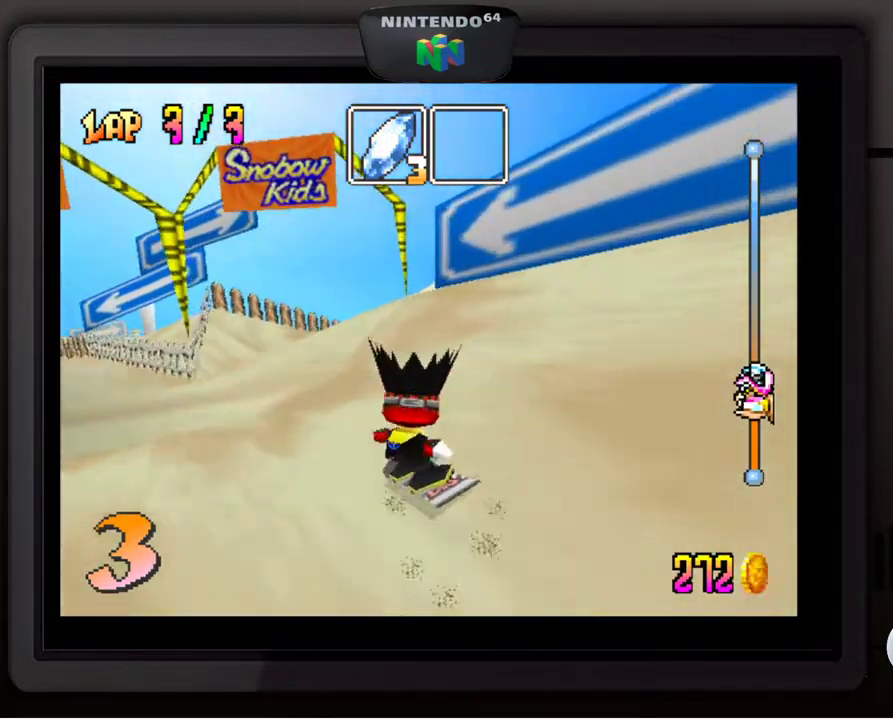
{"buttons": [], "left_stick": "right", "events": [[233, "left_stick", "right"]]}
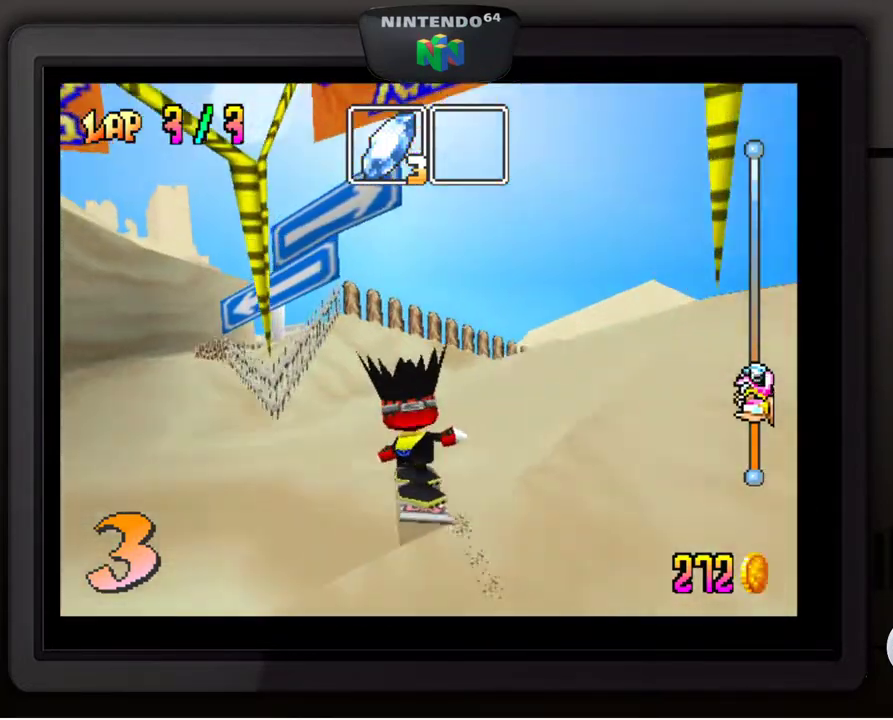
{"buttons": [], "left_stick": "down-right", "events": [[17, "left_stick", "down-right"]]}
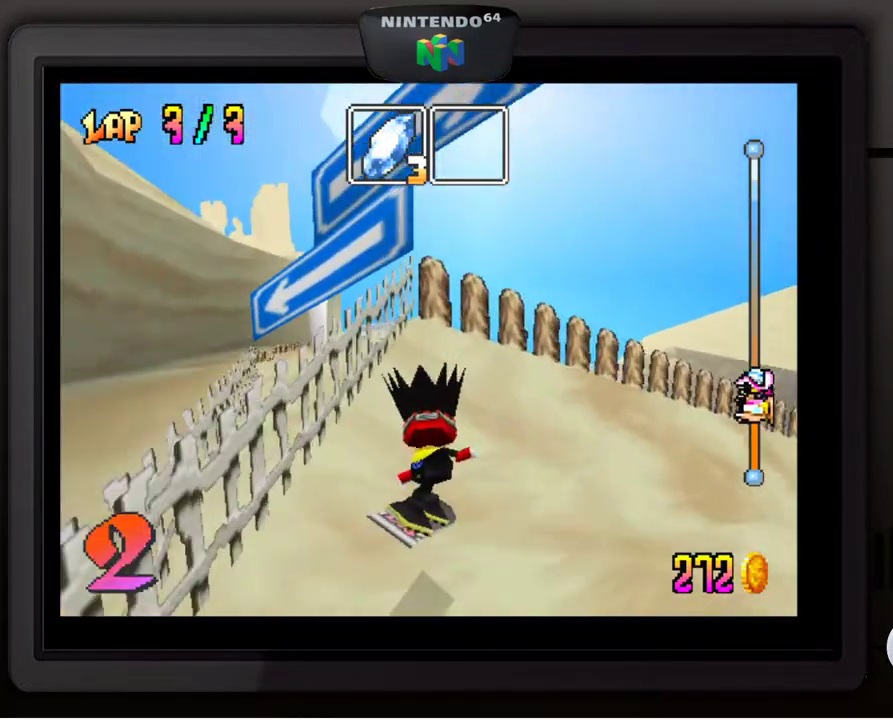
{"buttons": [], "left_stick": "down-right", "events": []}
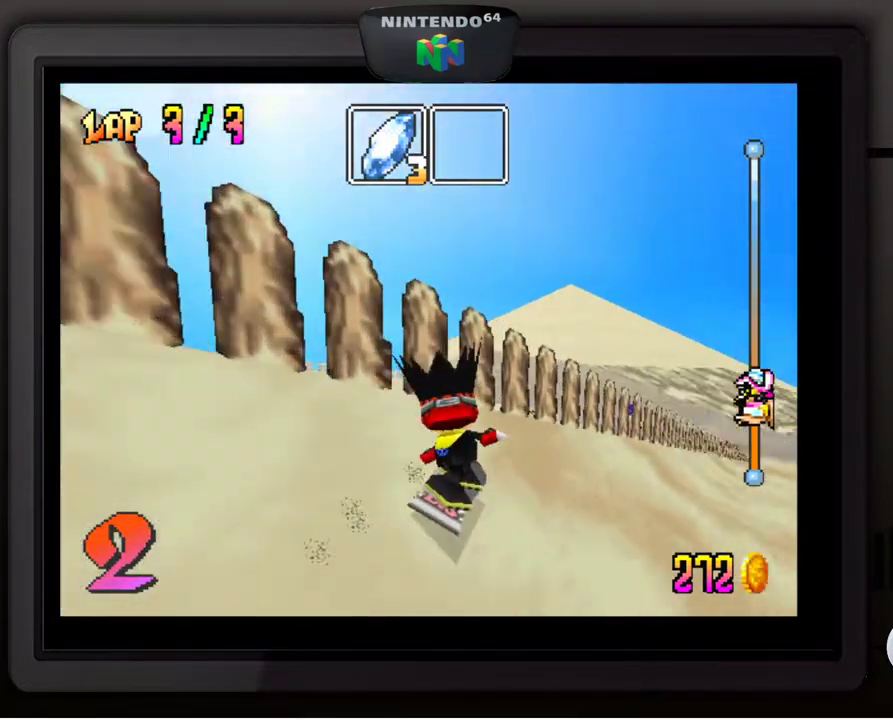
{"buttons": [], "left_stick": "down-right", "events": []}
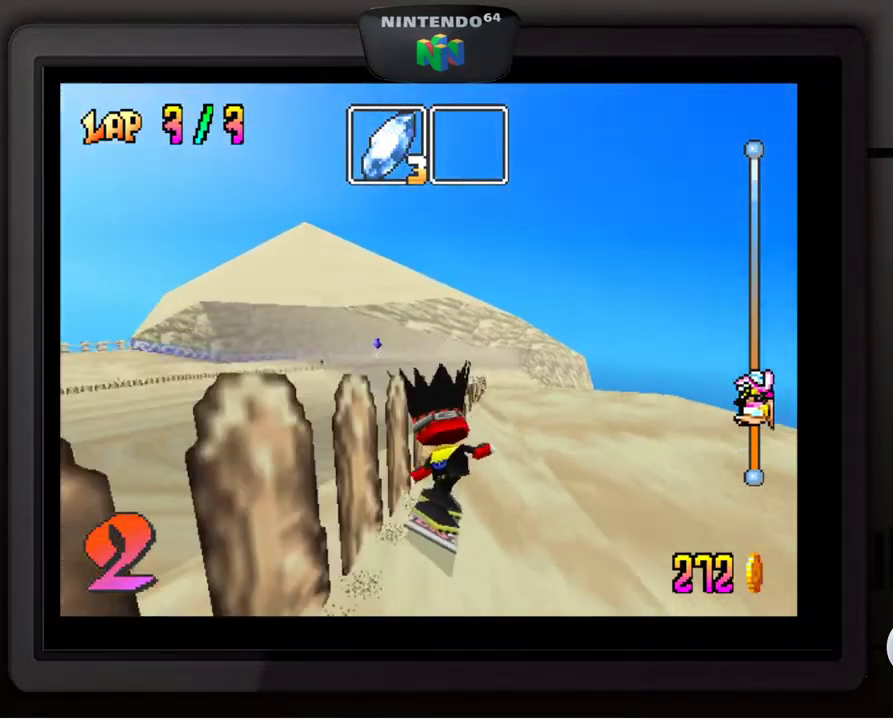
{"buttons": [], "left_stick": "center", "events": [[117, "left_stick", "center"]]}
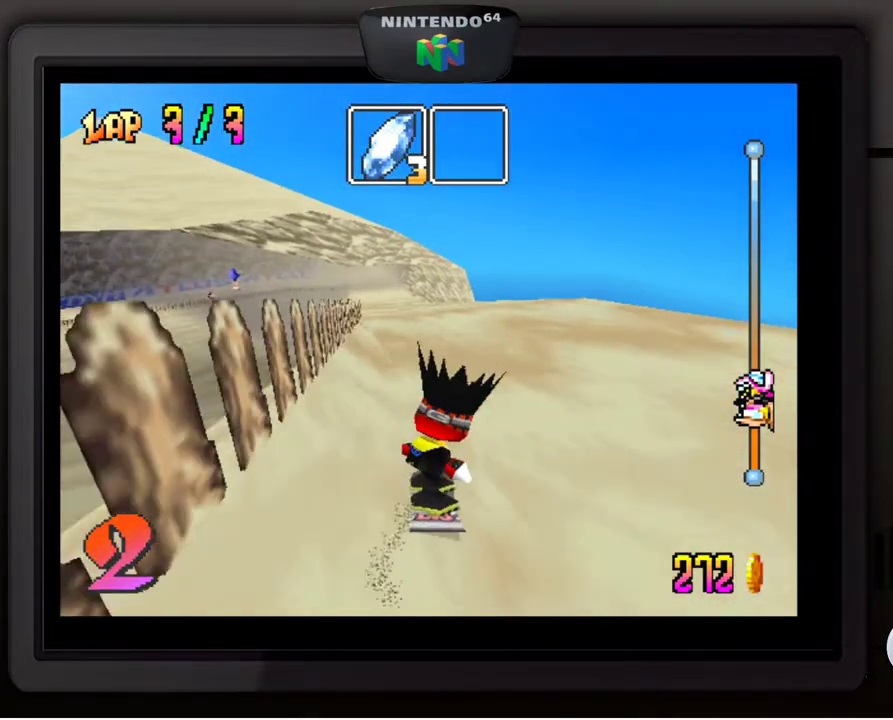
{"buttons": [], "left_stick": "center", "events": [[333, "left_stick", "left"], [483, "left_stick", "center"]]}
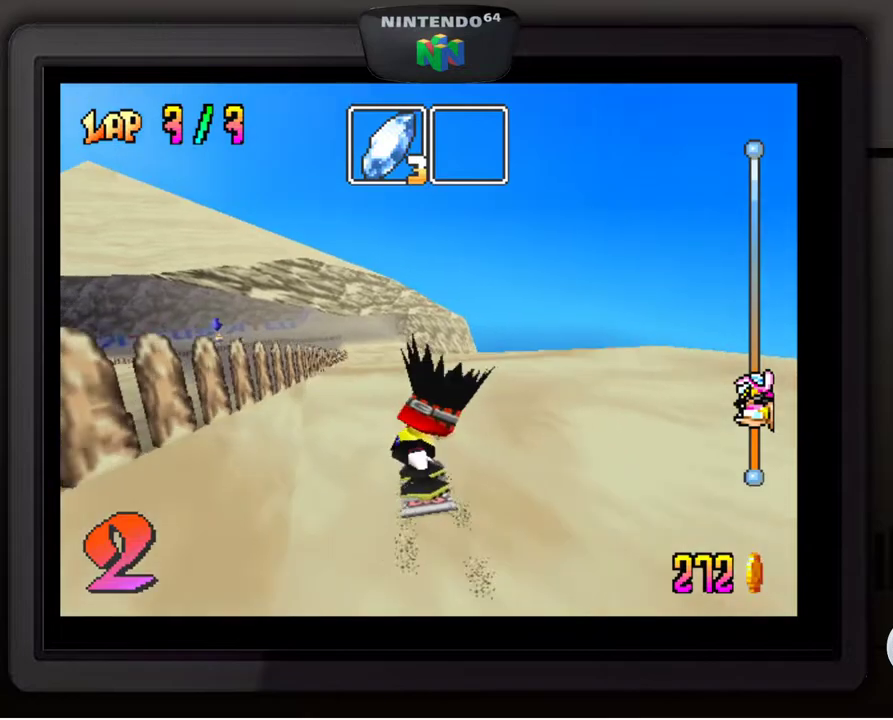
{"buttons": [], "left_stick": "center", "events": [[383, "left_stick", "right"], [483, "left_stick", "center"]]}
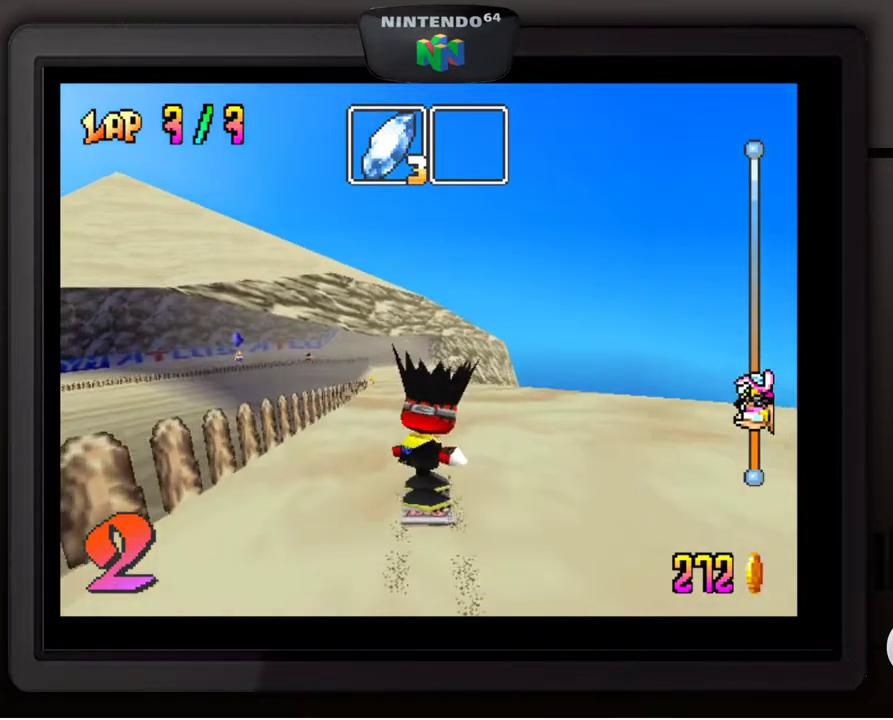
{"buttons": [], "left_stick": "center", "events": [[117, "Z", "down"], [200, "Z", "up"]]}
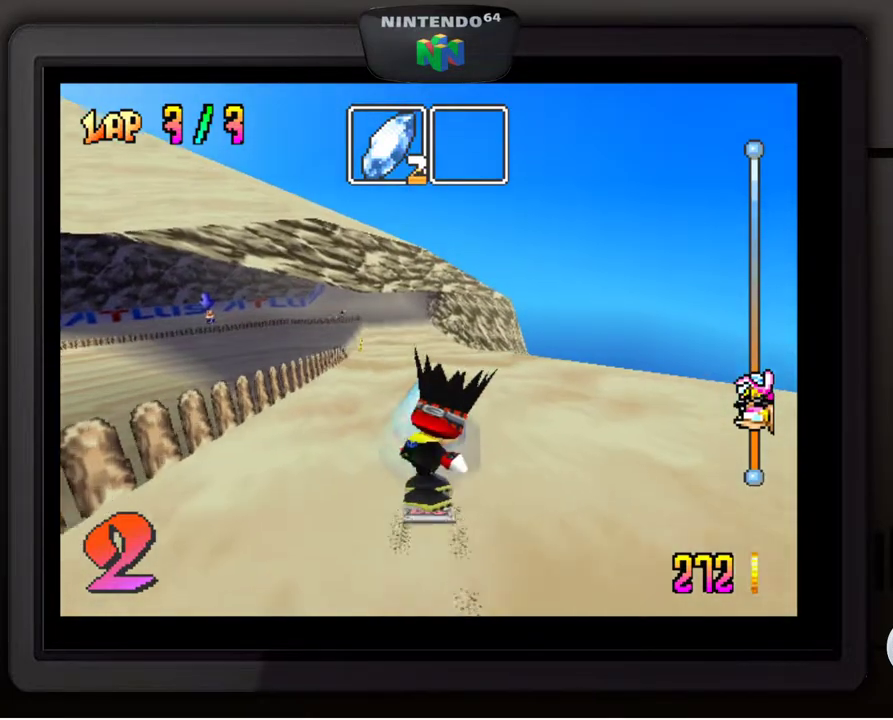
{"buttons": [], "left_stick": "center", "events": []}
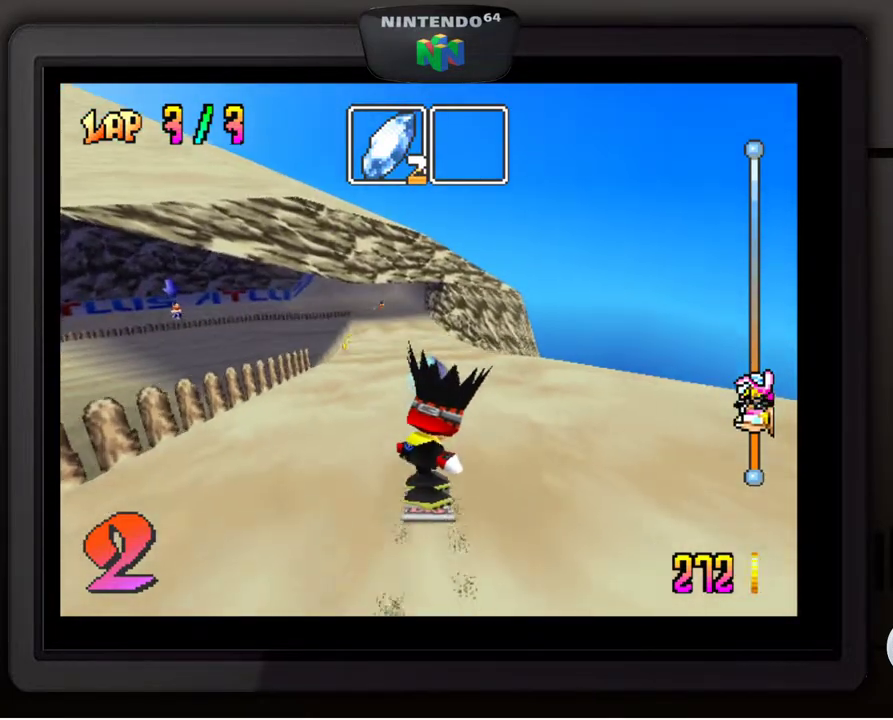
{"buttons": [], "left_stick": "down-left", "events": [[417, "left_stick", "left"], [467, "left_stick", "down-left"]]}
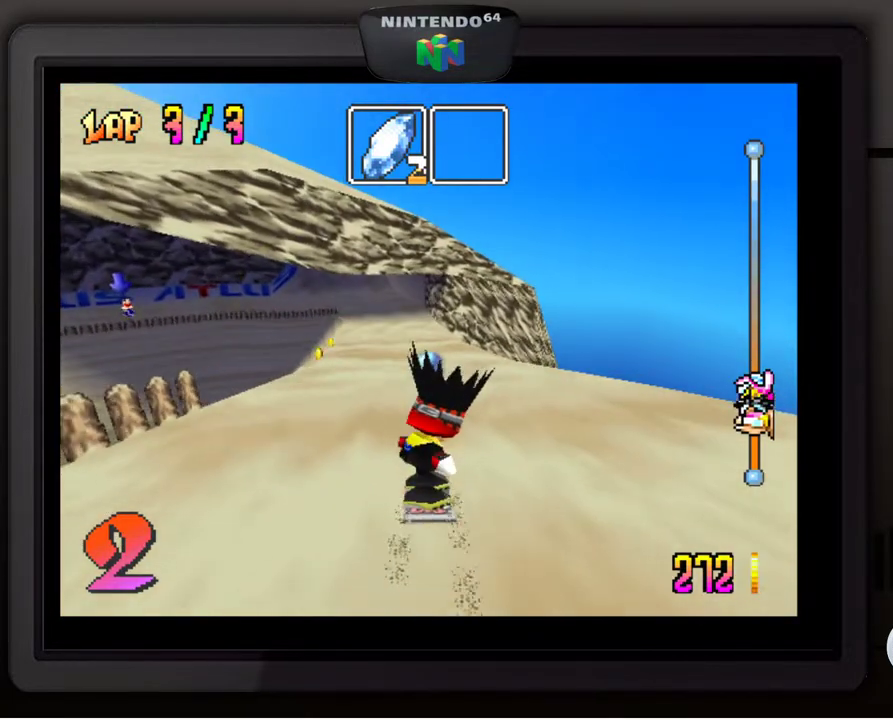
{"buttons": [], "left_stick": "center", "events": [[67, "left_stick", "center"]]}
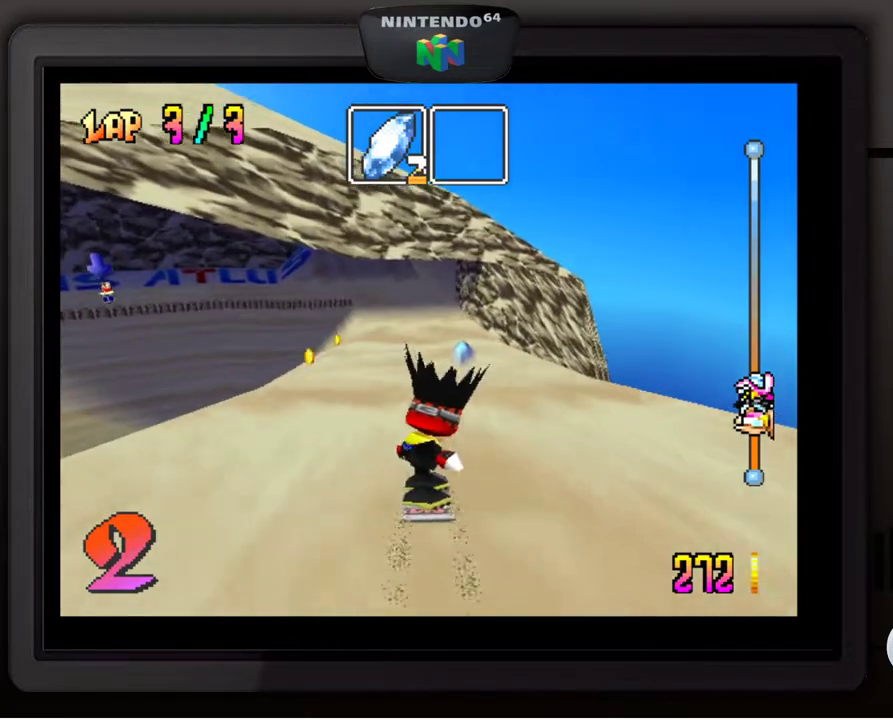
{"buttons": [], "left_stick": "center", "events": [[67, "left_stick", "down-left"], [217, "left_stick", "center"]]}
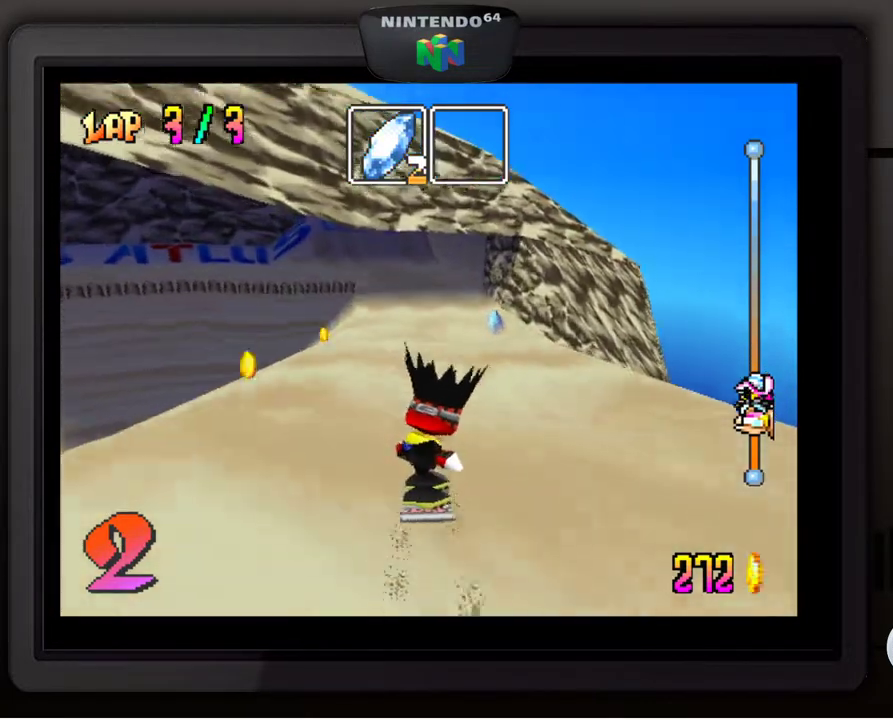
{"buttons": [], "left_stick": "center", "events": []}
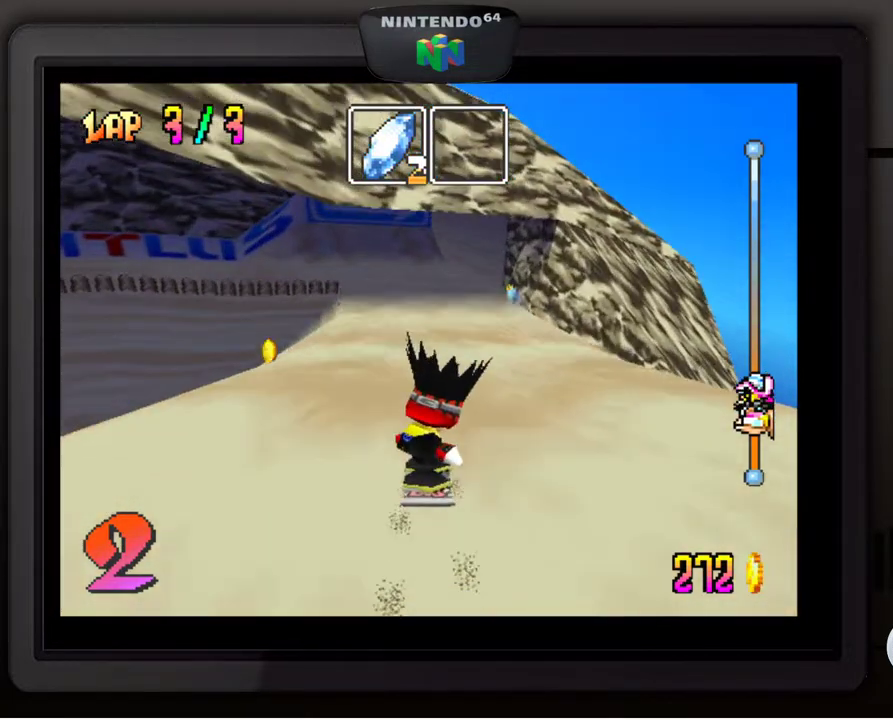
{"buttons": [], "left_stick": "right", "events": [[500, "left_stick", "right"]]}
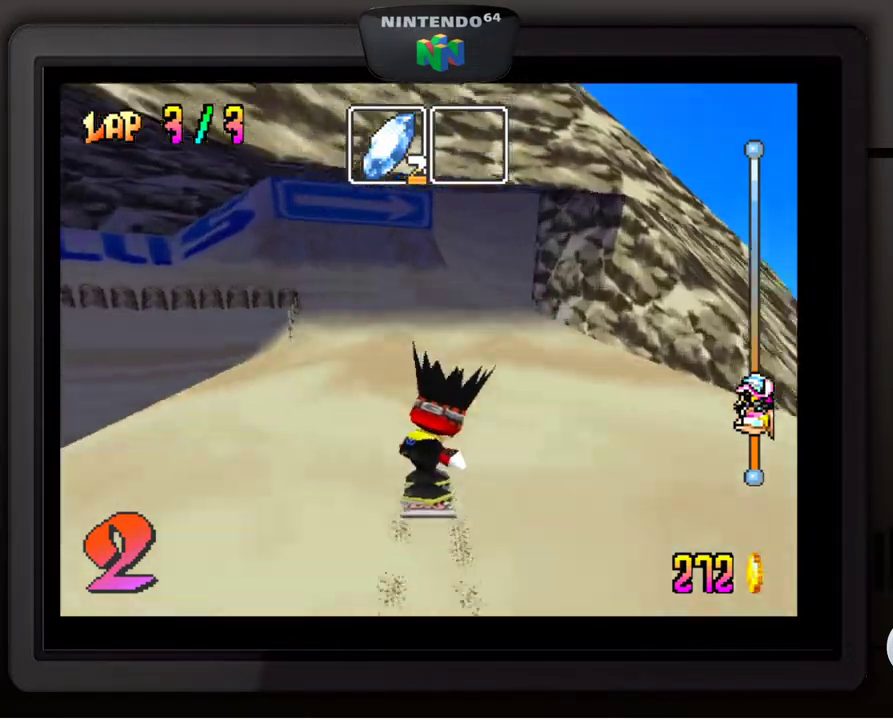
{"buttons": [], "left_stick": "down-right", "events": [[167, "left_stick", "down-right"]]}
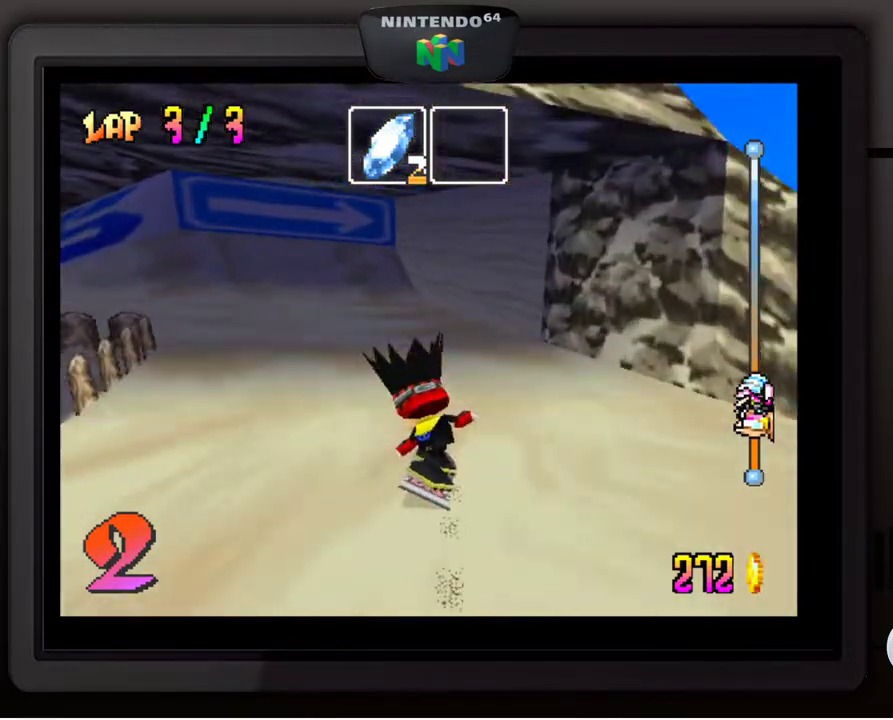
{"buttons": [], "left_stick": "down-right", "events": []}
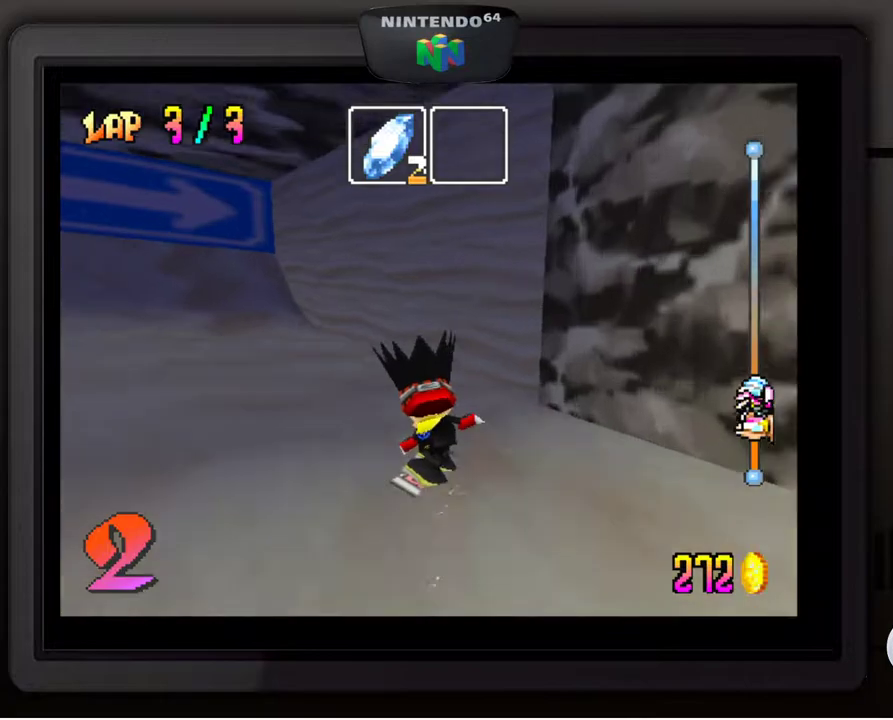
{"buttons": [], "left_stick": "center", "events": [[417, "left_stick", "center"]]}
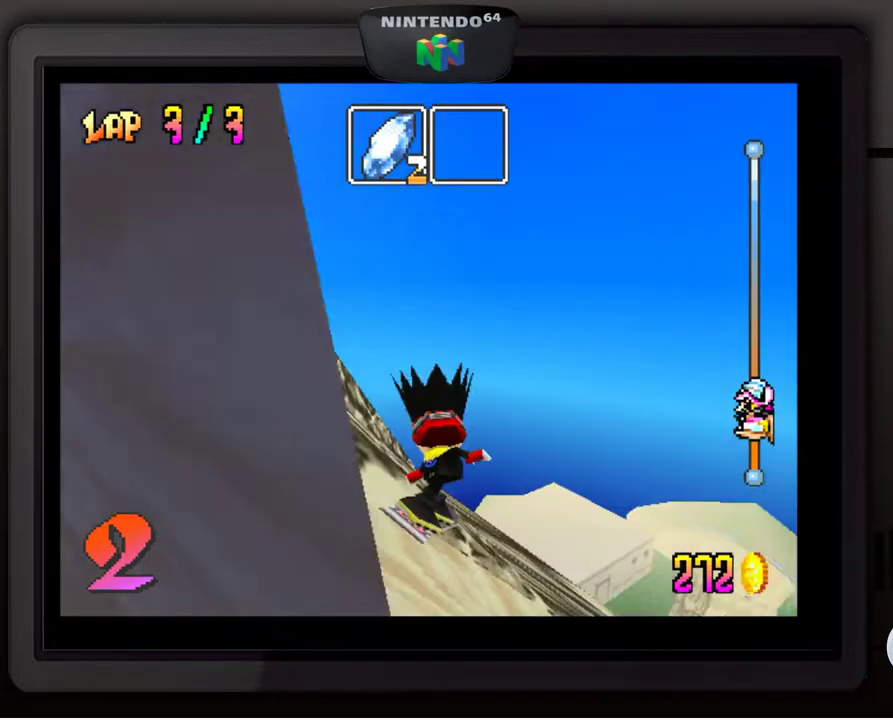
{"buttons": [], "left_stick": "right", "events": [[200, "left_stick", "right"]]}
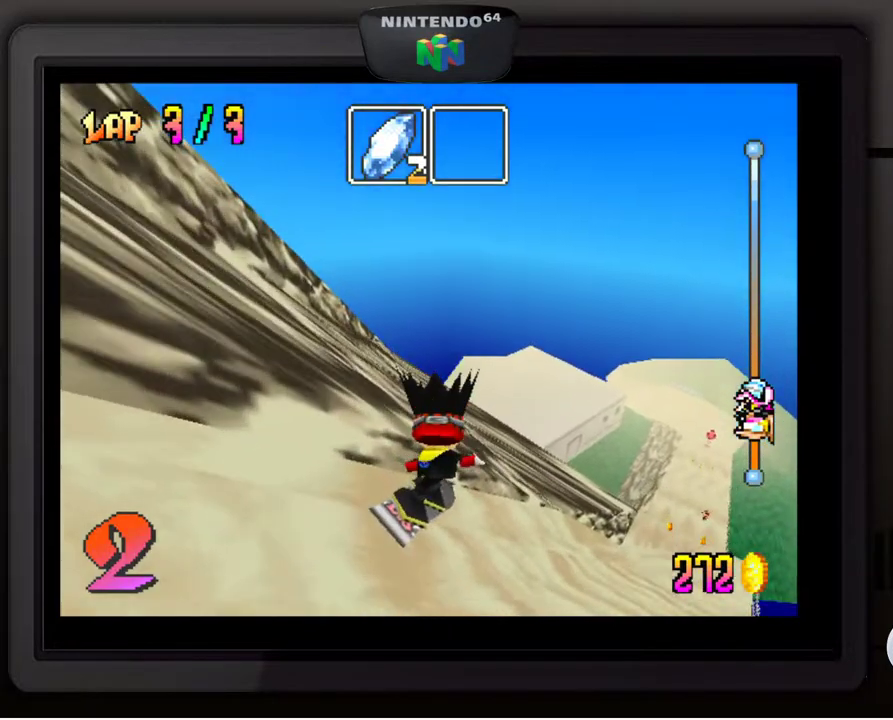
{"buttons": [], "left_stick": "center", "events": [[367, "left_stick", "center"]]}
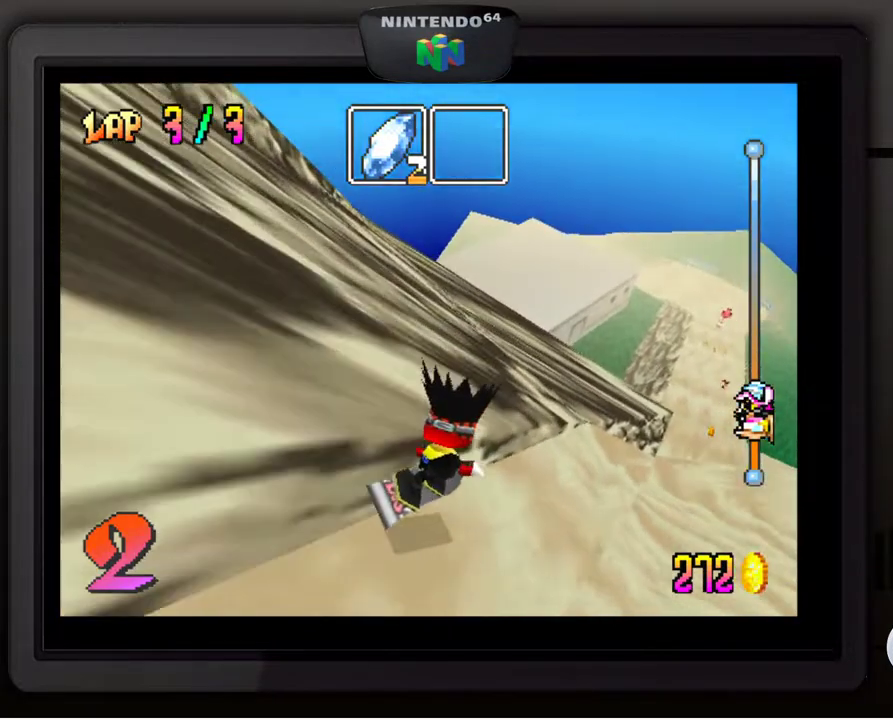
{"buttons": [], "left_stick": "right", "events": [[483, "left_stick", "right"]]}
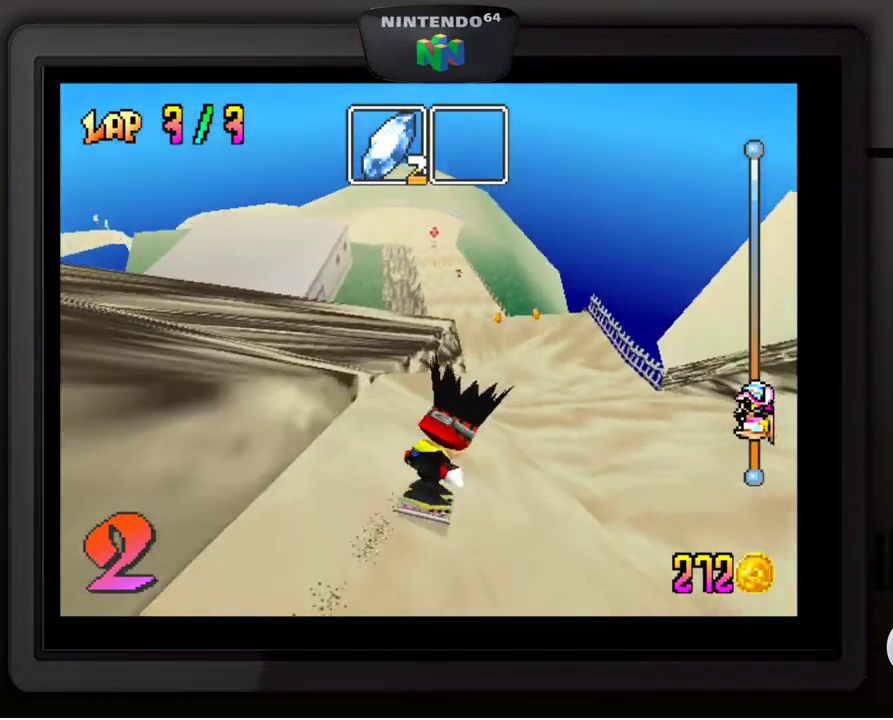
{"buttons": [], "left_stick": "center", "events": [[133, "left_stick", "center"]]}
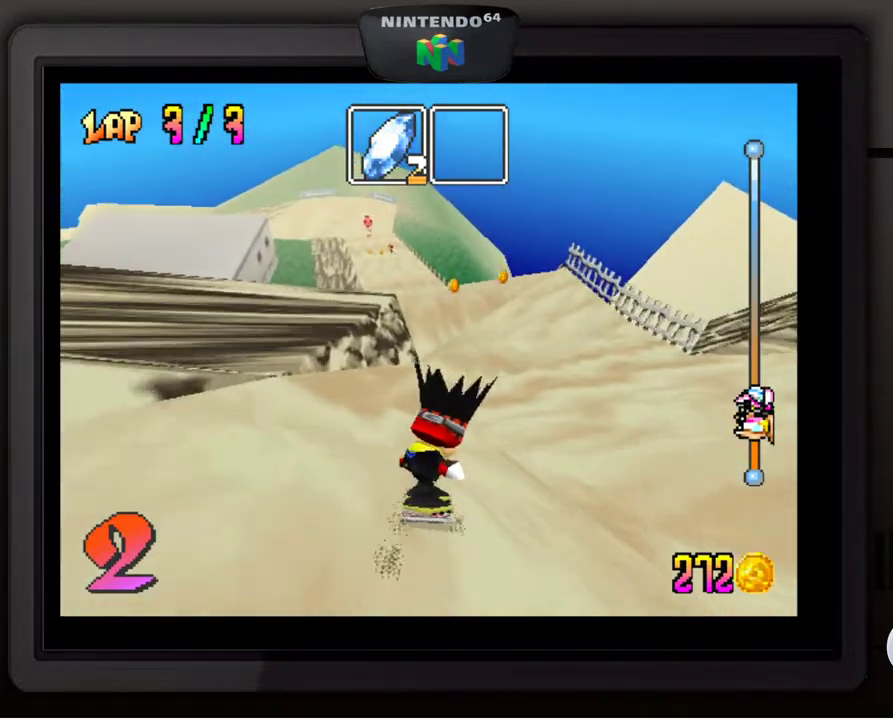
{"buttons": [], "left_stick": "center", "events": []}
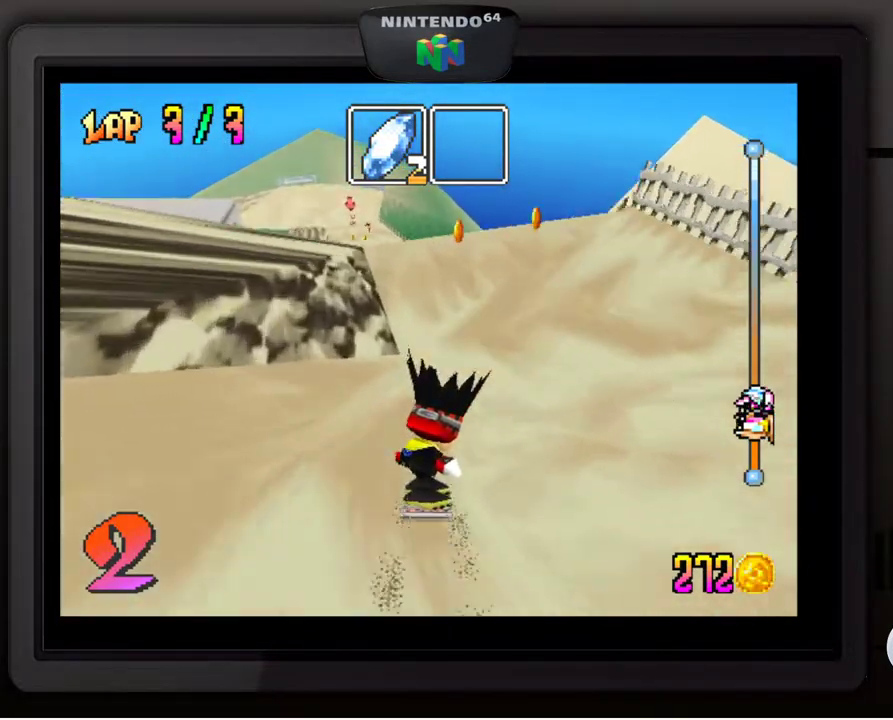
{"buttons": [], "left_stick": "down-left", "events": [[67, "left_stick", "left"], [117, "left_stick", "down-left"], [217, "left_stick", "center"], [317, "left_stick", "down-left"]]}
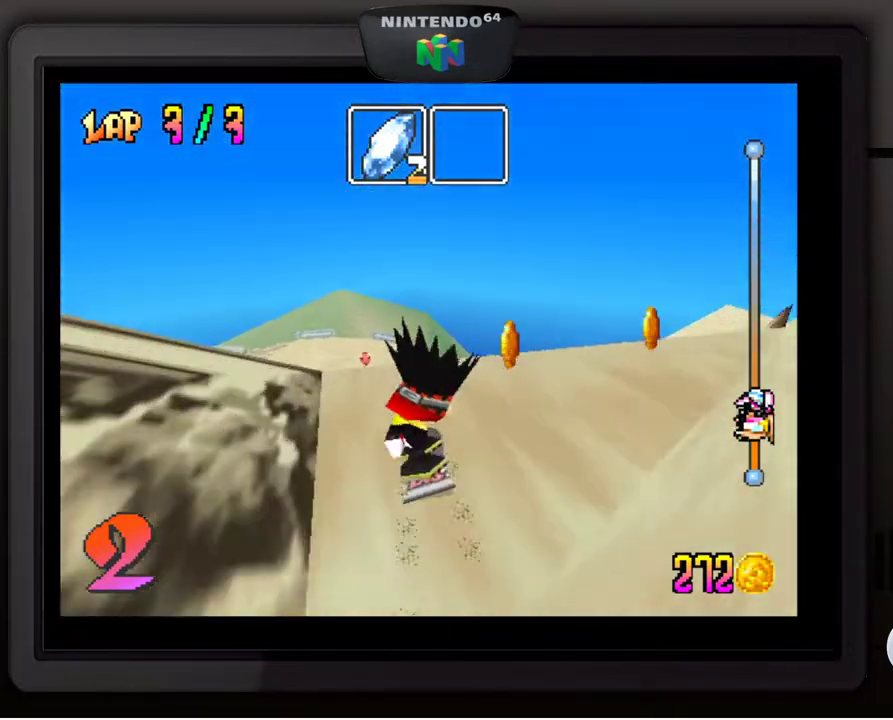
{"buttons": [], "left_stick": "center", "events": [[33, "left_stick", "center"]]}
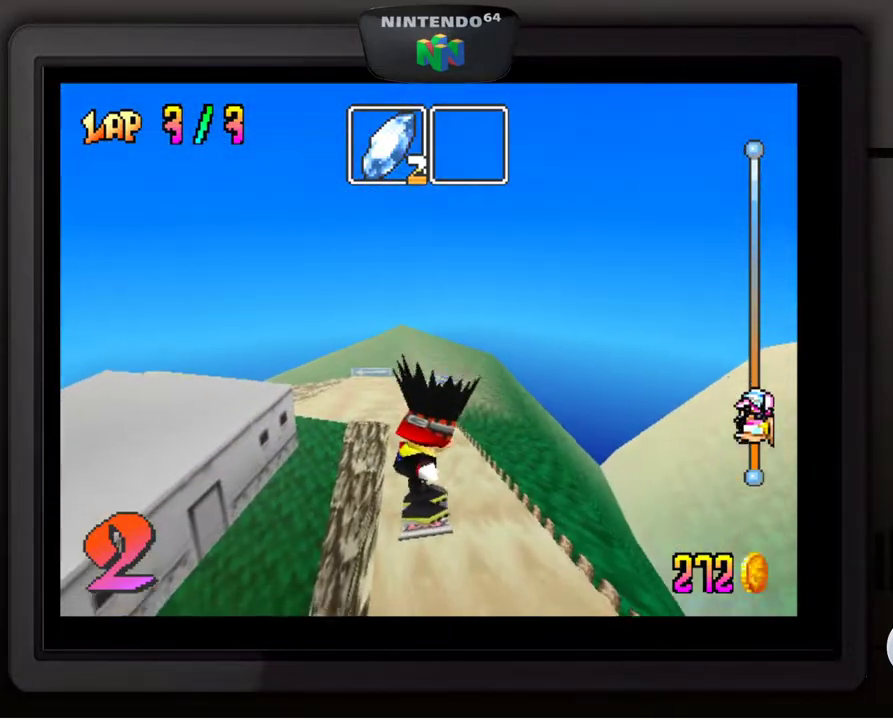
{"buttons": [], "left_stick": "center", "events": []}
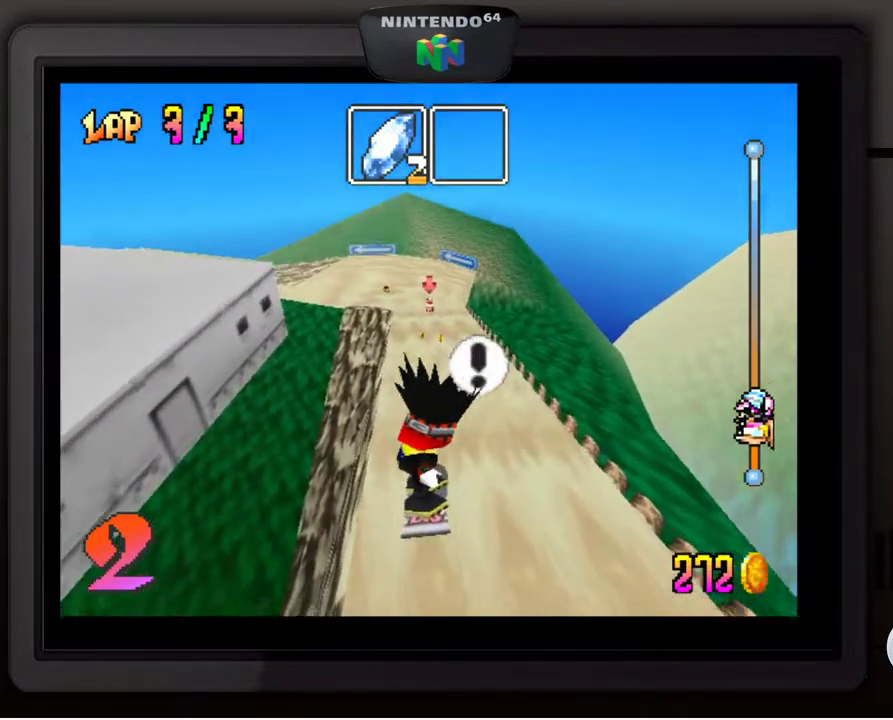
{"buttons": [], "left_stick": "center", "events": []}
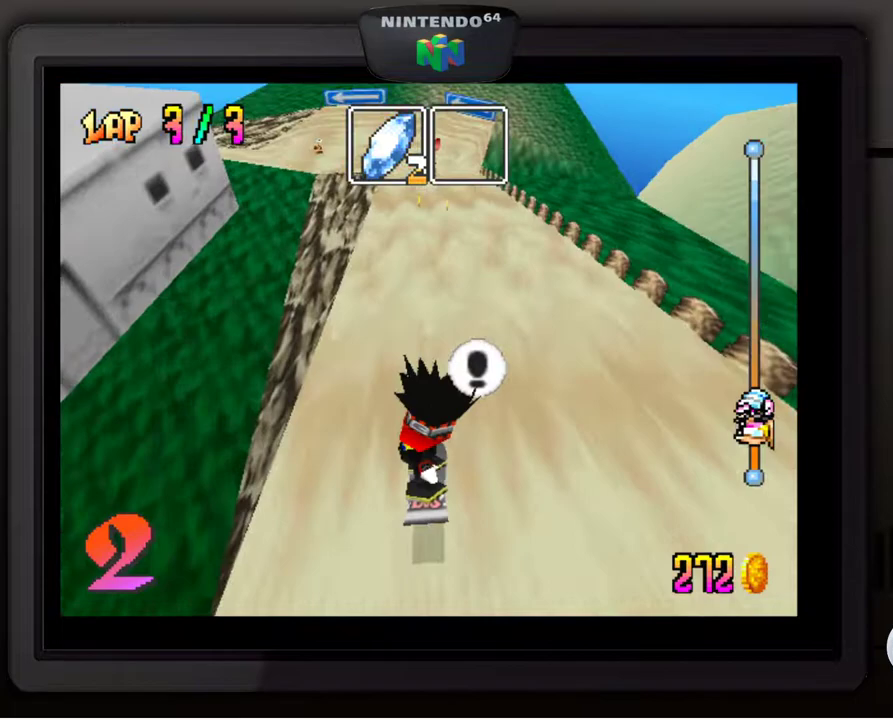
{"buttons": [], "left_stick": "center", "events": [[300, "Z", "down"], [383, "Z", "up"]]}